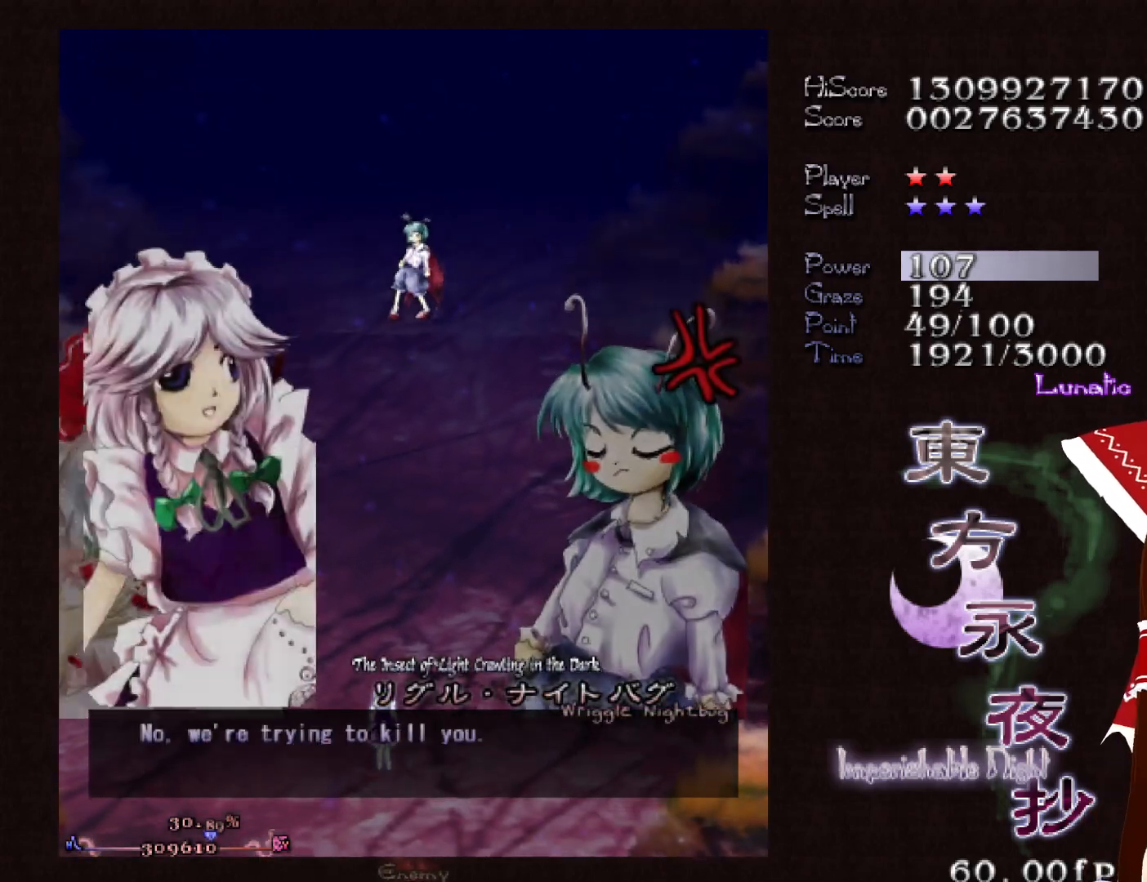
Gameplay with keyboard; each line is a JSON object with the keys held at the frame after it. "events" lists presses ("down") and releases ("up") of "c", "ctrl", "down", "left", "right", "shift", "up", "x" and "z" between this image and that frame as [ms after this image, input, new state], when the widget could be followed in between. No other keys are recorded. Mouse input is not recorded.
{"keys": ["right", "up"], "events": [[250, "up", "down"], [383, "up", "up"], [483, "right", "down"], [483, "up", "down"]]}
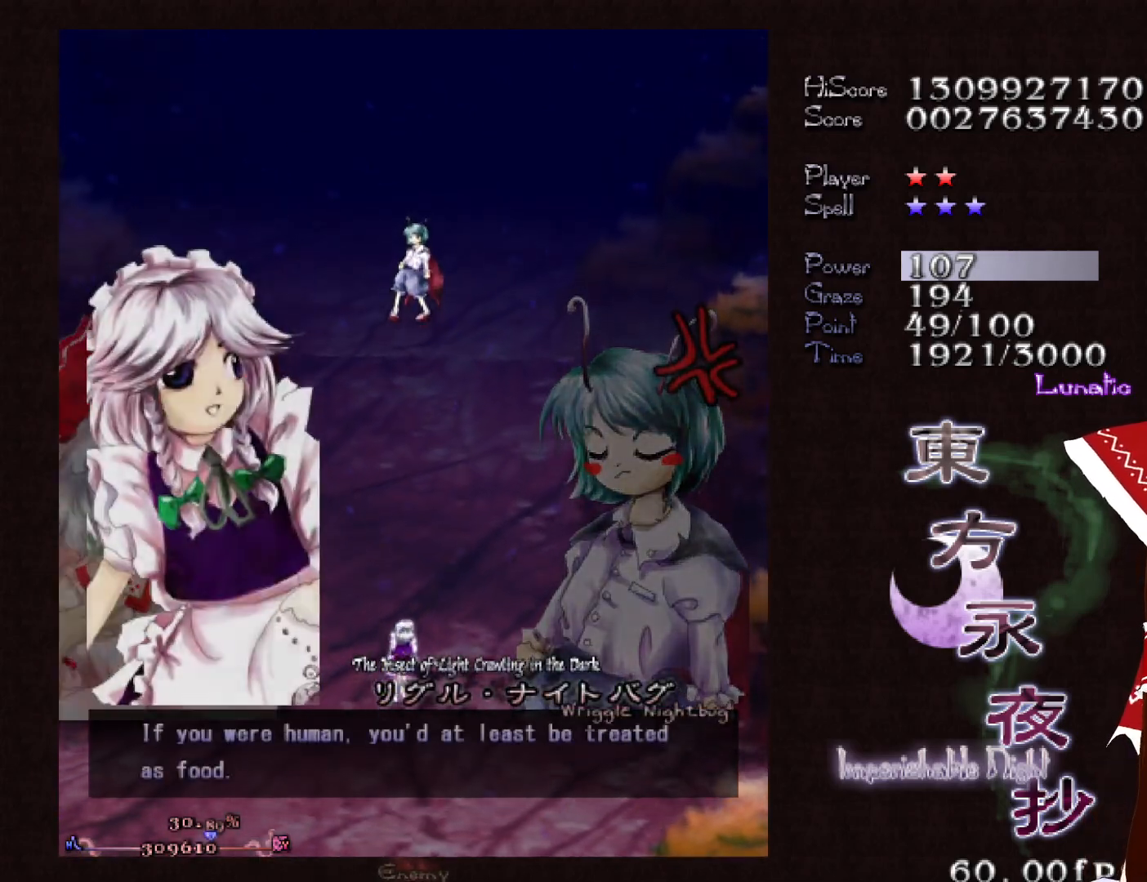
{"keys": [], "events": [[67, "right", "up"], [67, "up", "up"], [400, "ctrl", "down"], [500, "ctrl", "up"]]}
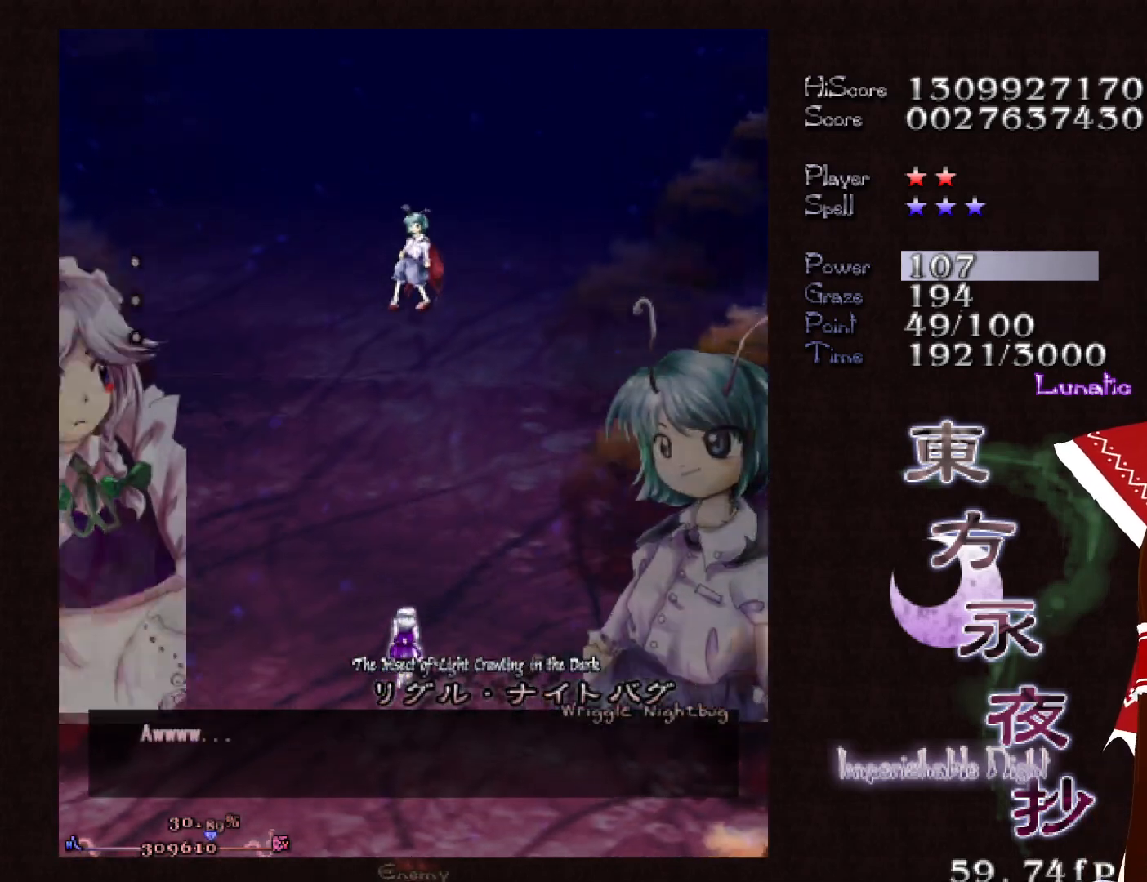
{"keys": ["up"], "events": [[133, "ctrl", "down"], [267, "ctrl", "up"], [417, "right", "down"], [417, "up", "down"], [467, "right", "up"]]}
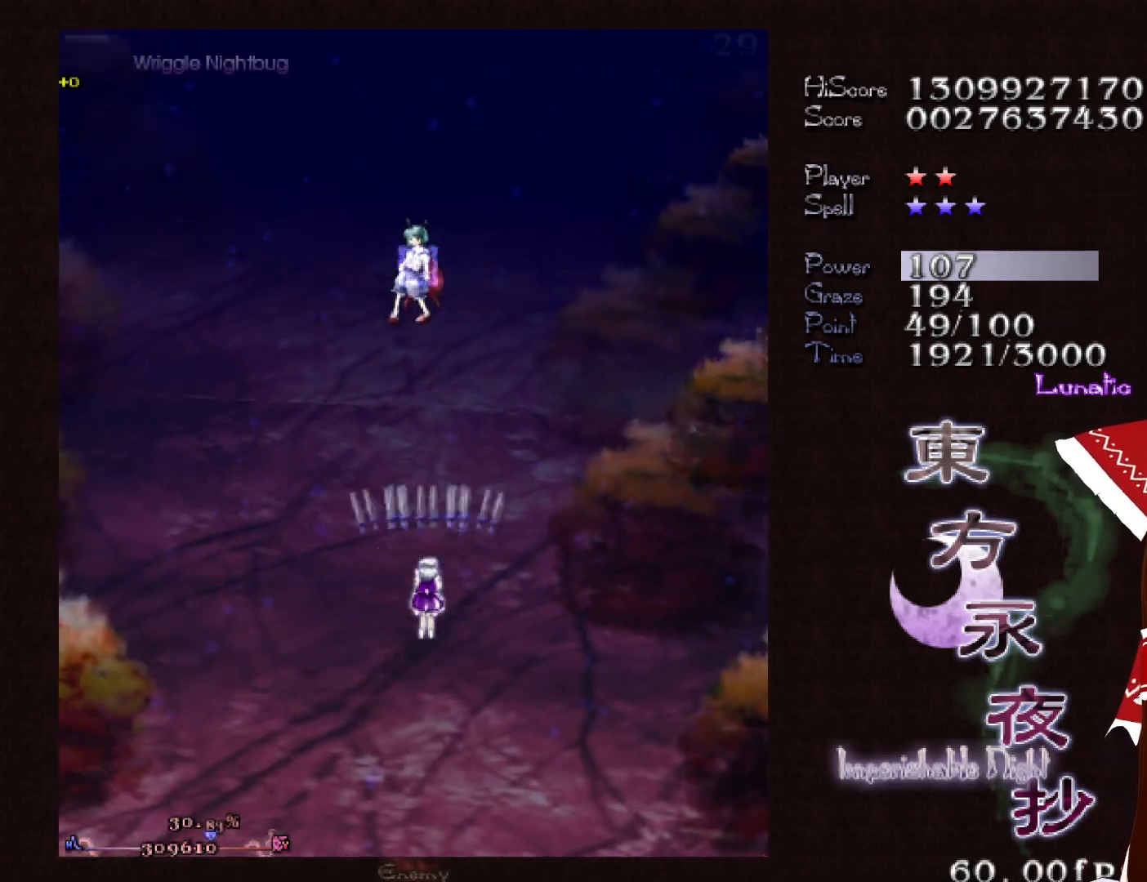
{"keys": ["shift"], "events": [[200, "left", "down"], [283, "left", "up"], [283, "shift", "down"], [333, "up", "up"]]}
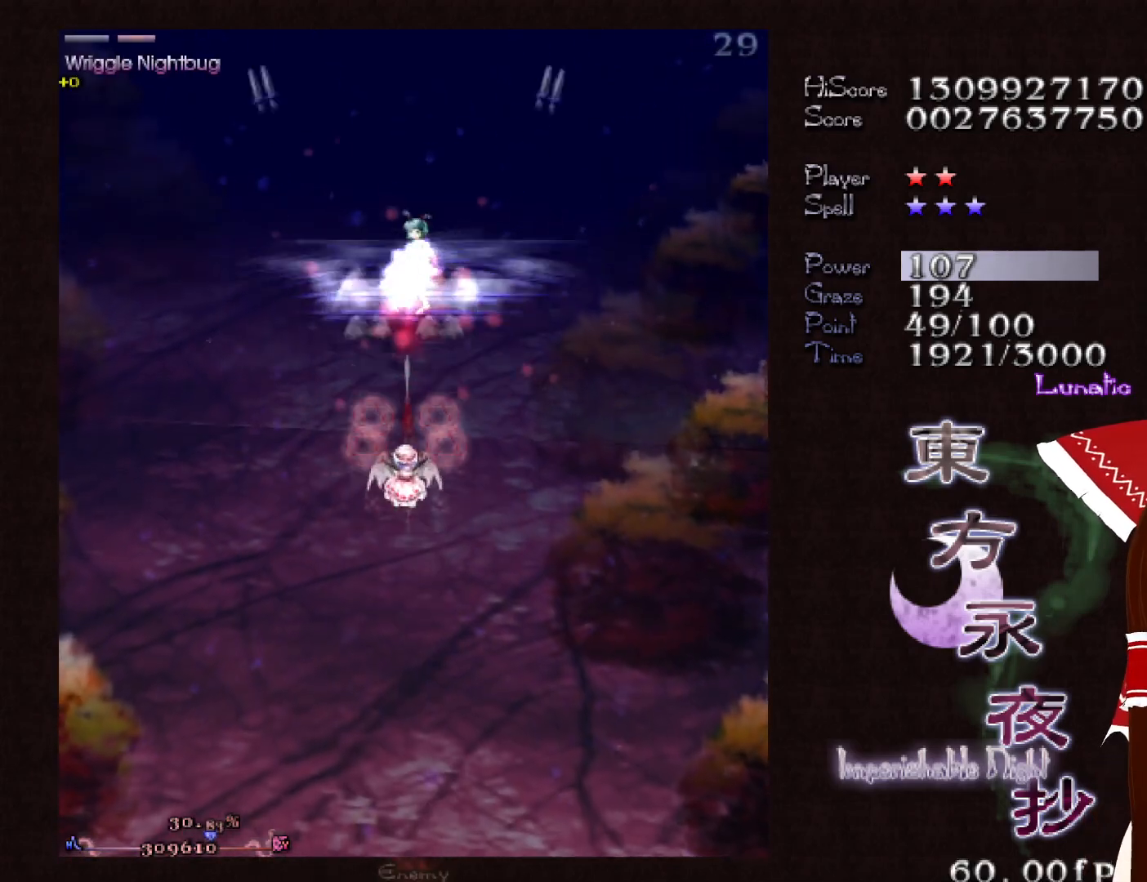
{"keys": ["shift"], "events": [[17, "down", "down"], [167, "shift", "up"], [267, "shift", "down"], [300, "down", "up"]]}
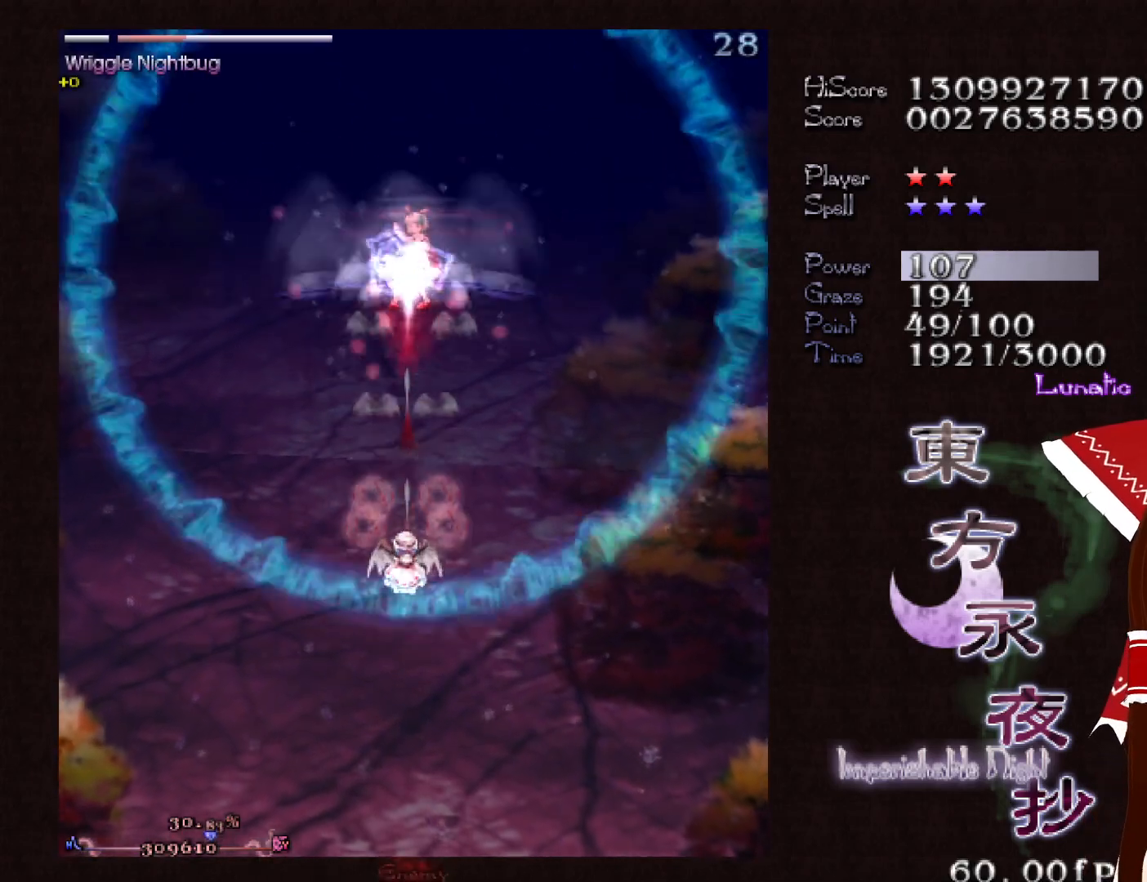
{"keys": ["shift"], "events": [[233, "up", "down"], [267, "shift", "up"], [417, "shift", "down"], [467, "up", "up"]]}
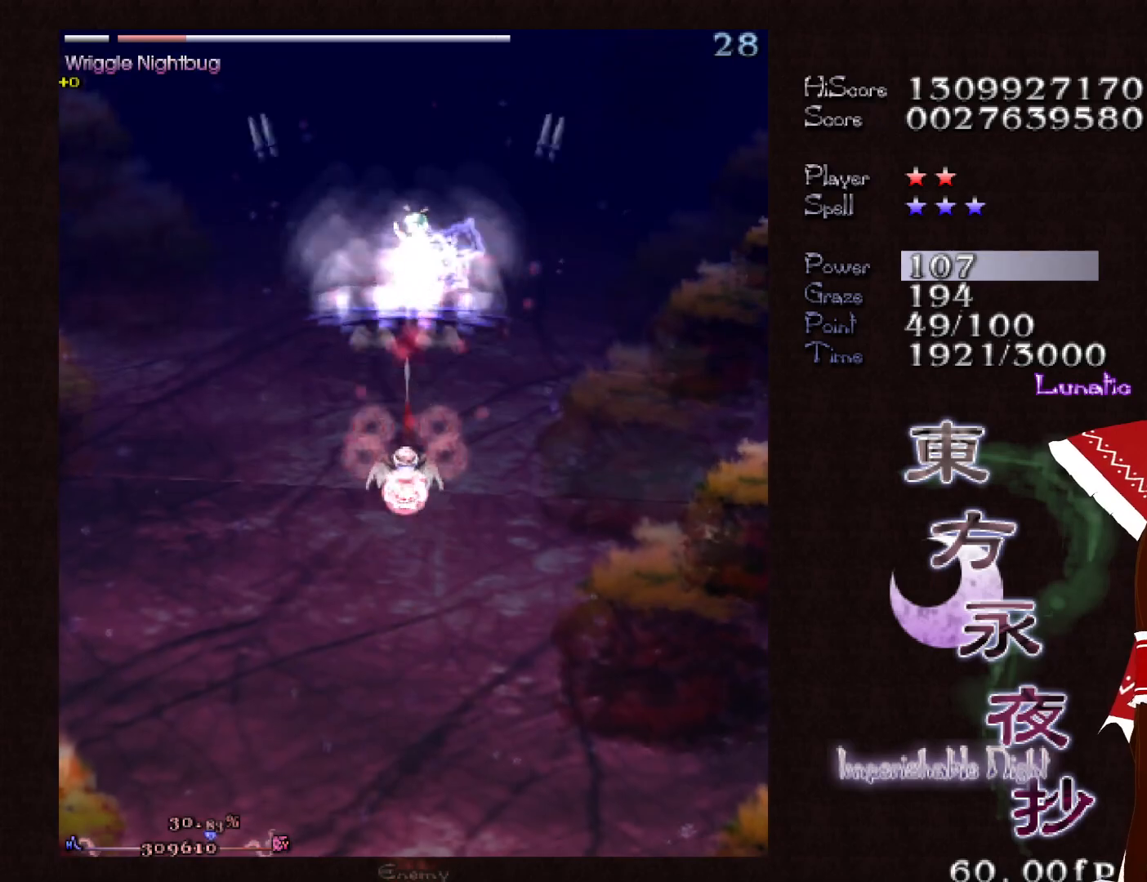
{"keys": ["down", "shift"], "events": [[50, "down", "down"]]}
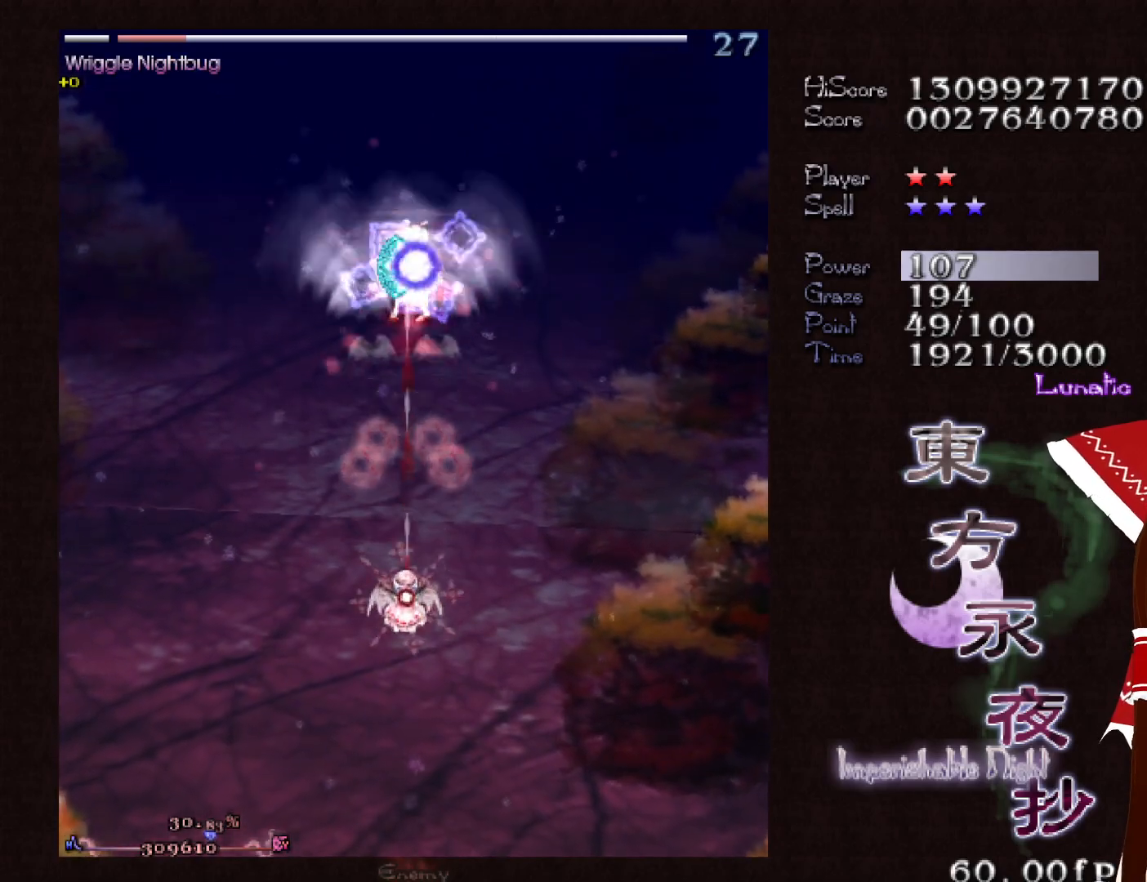
{"keys": ["down", "shift"], "events": []}
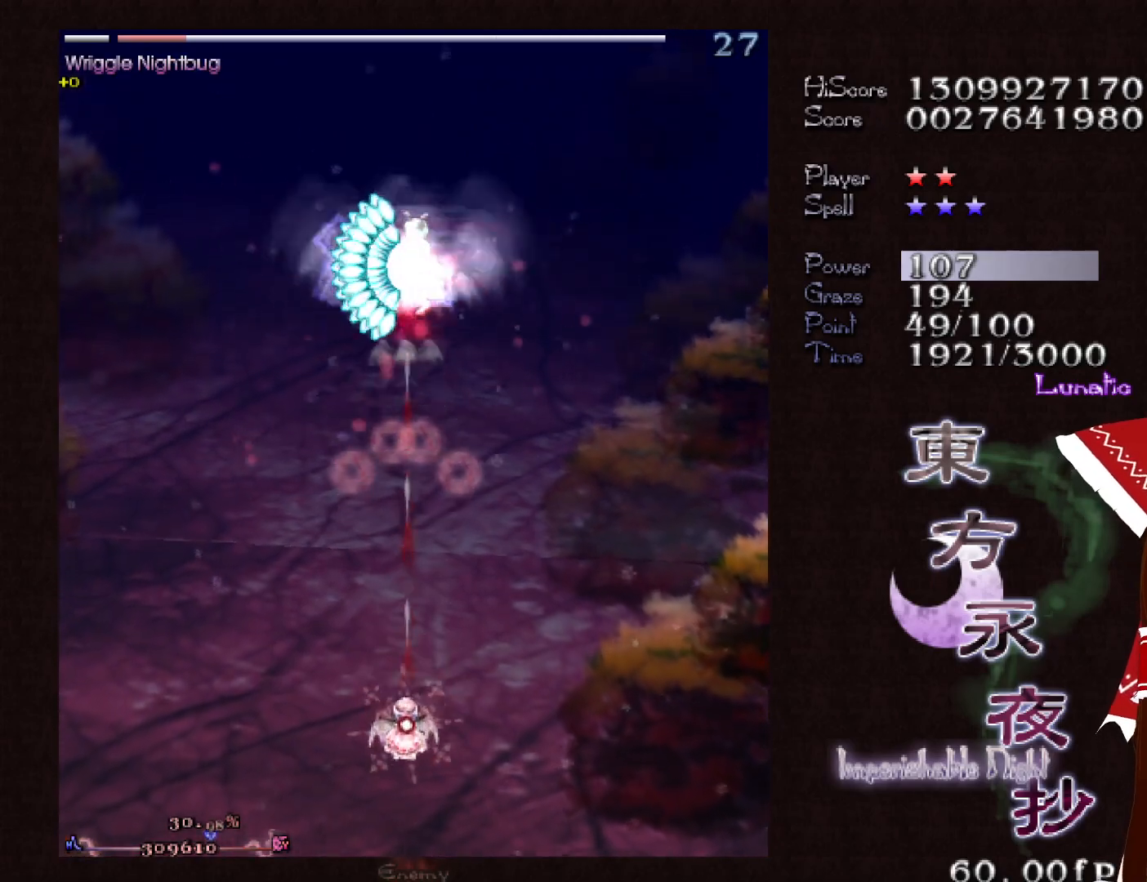
{"keys": ["shift", "up"], "events": [[133, "down", "up"], [467, "up", "down"]]}
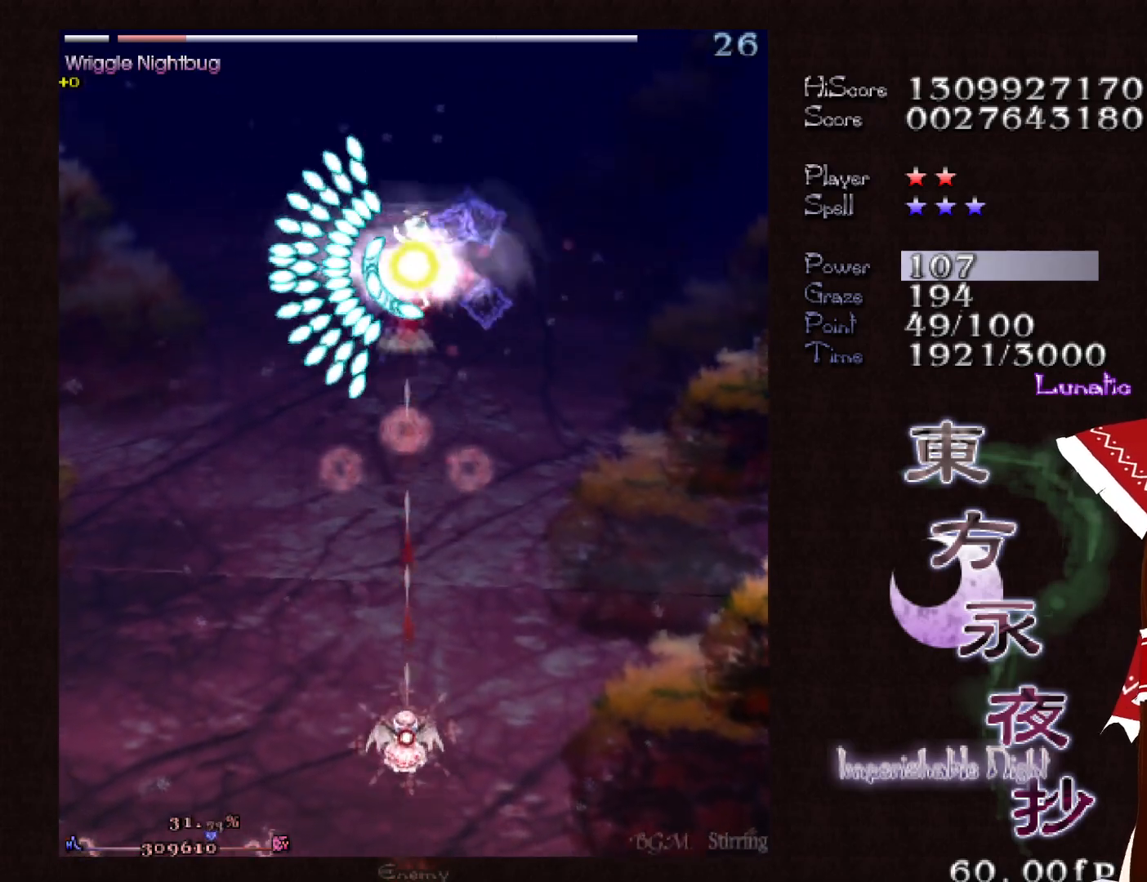
{"keys": ["shift", "up"], "events": [[100, "up", "up"], [150, "up", "down"], [333, "up", "up"], [383, "up", "down"]]}
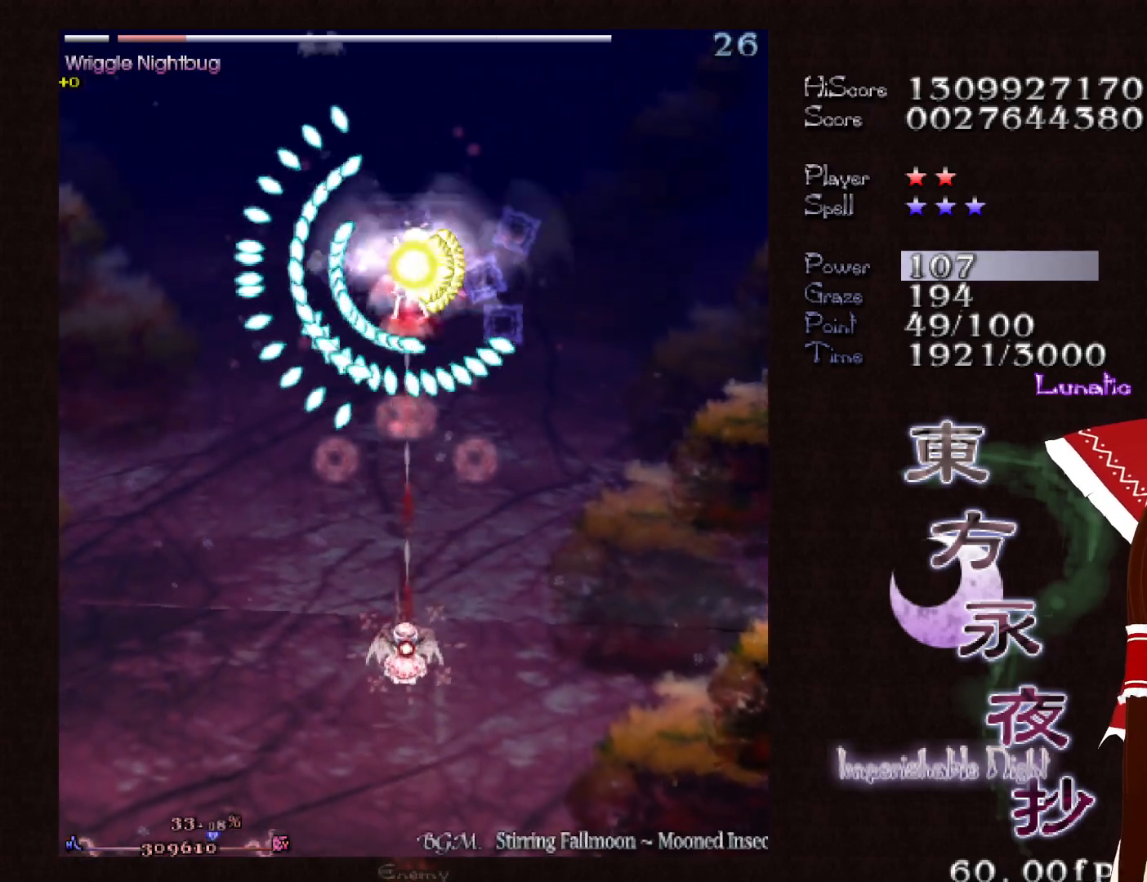
{"keys": ["down", "shift"], "events": [[117, "up", "up"], [350, "down", "down"], [400, "down", "up"], [500, "down", "down"]]}
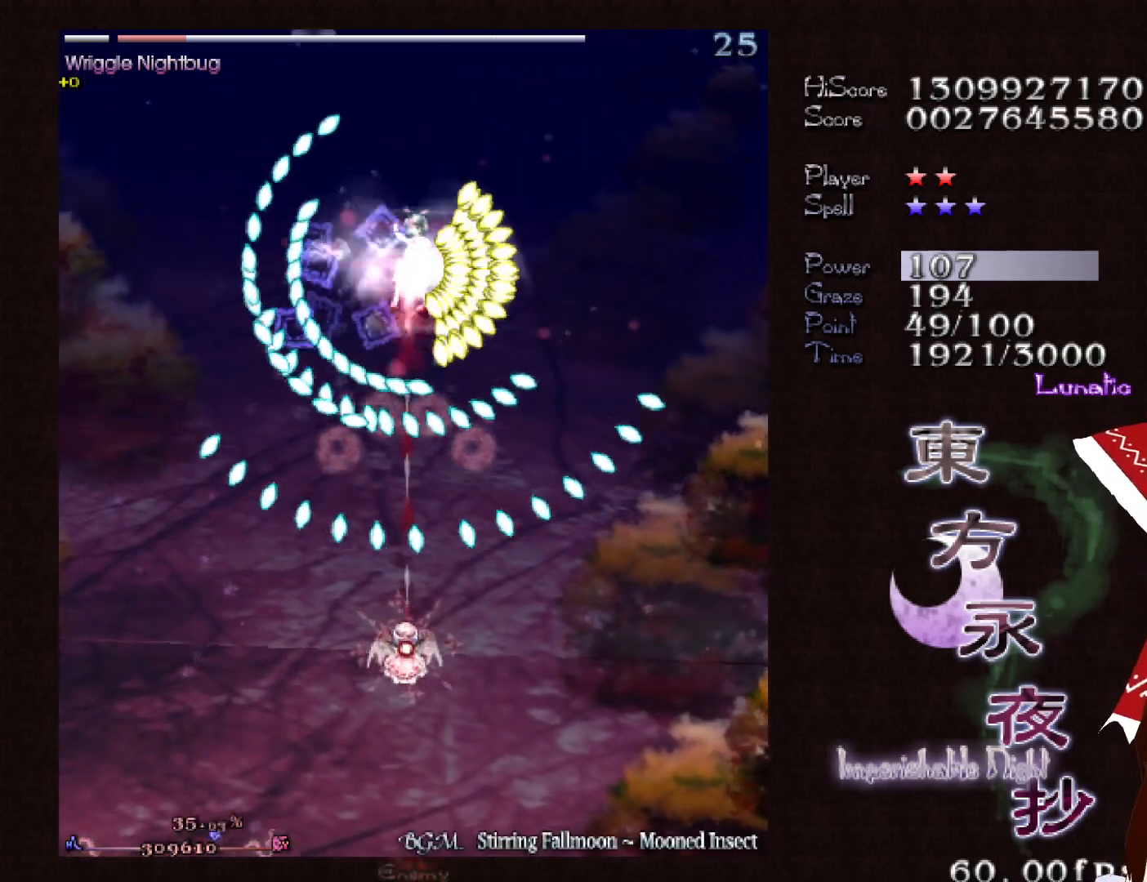
{"keys": ["down", "shift"], "events": [[83, "down", "up"], [133, "down", "down"]]}
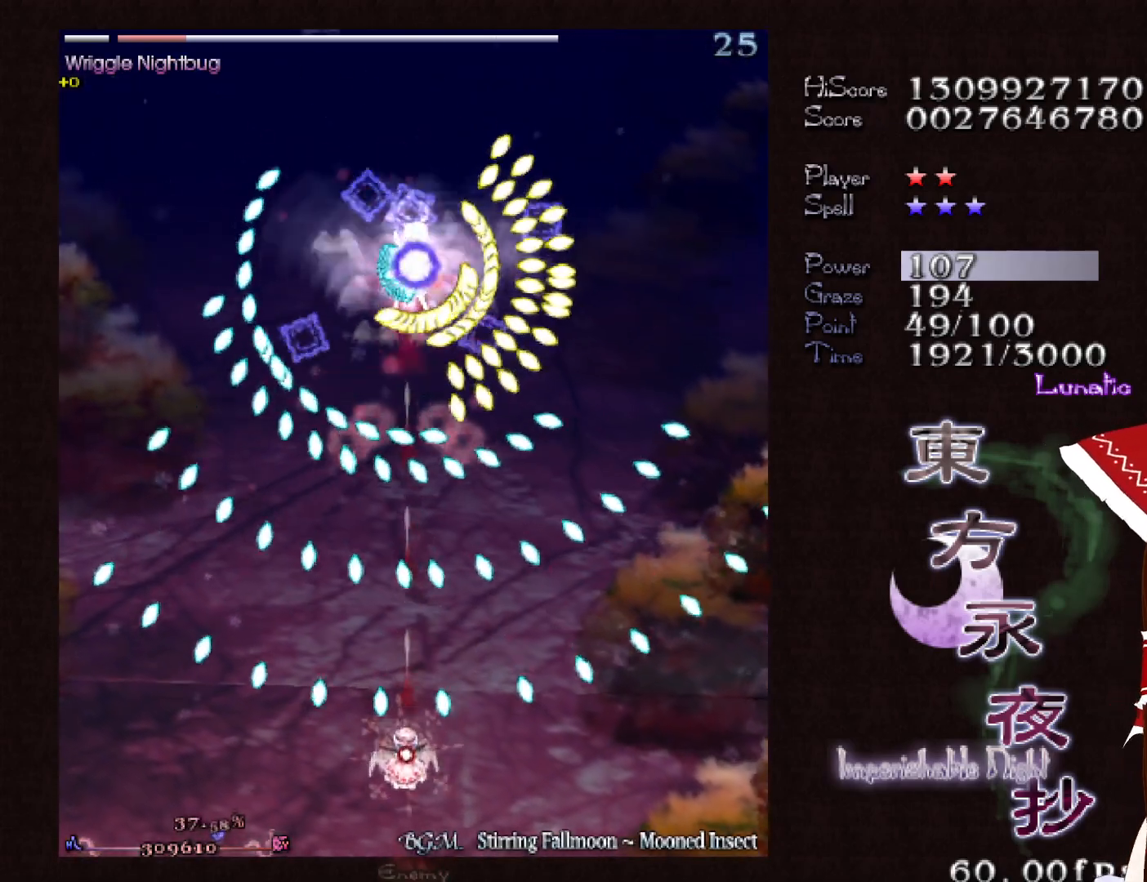
{"keys": ["down", "shift"], "events": [[200, "right", "down"], [250, "right", "up"]]}
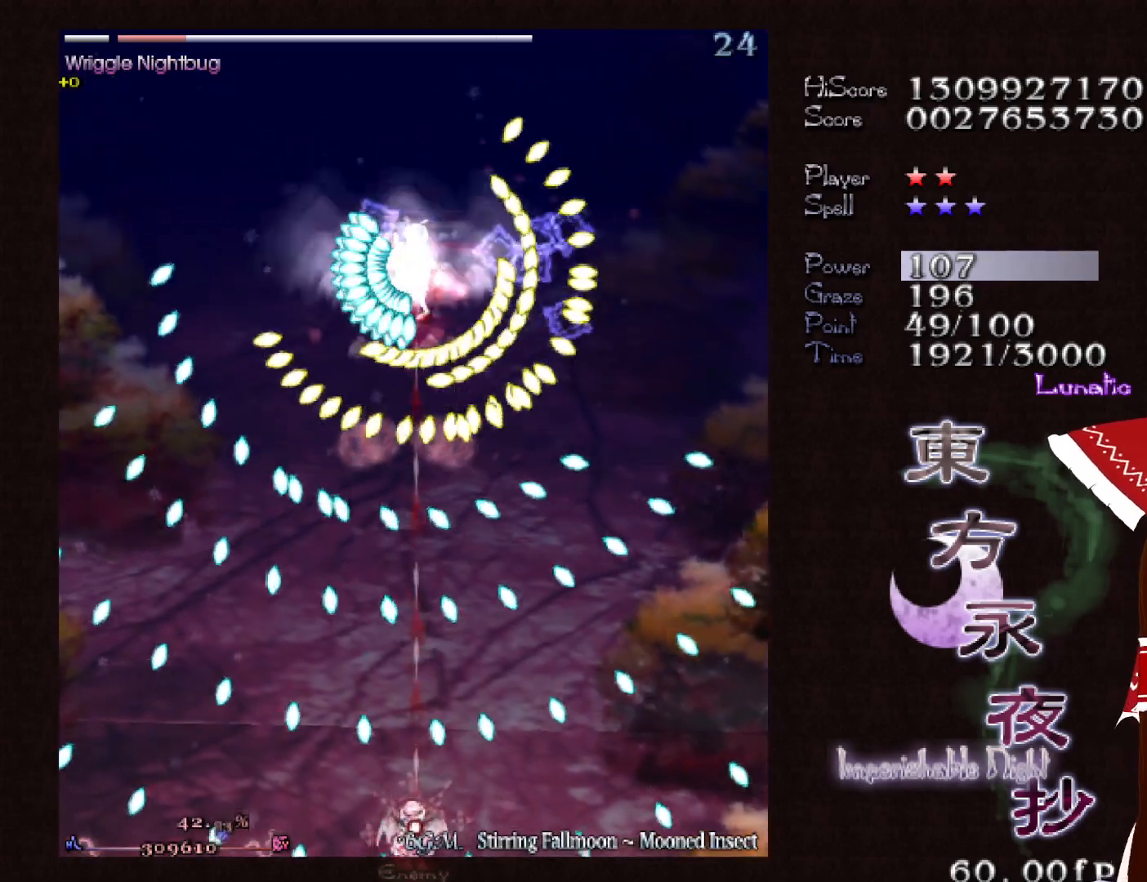
{"keys": ["down", "shift"], "events": []}
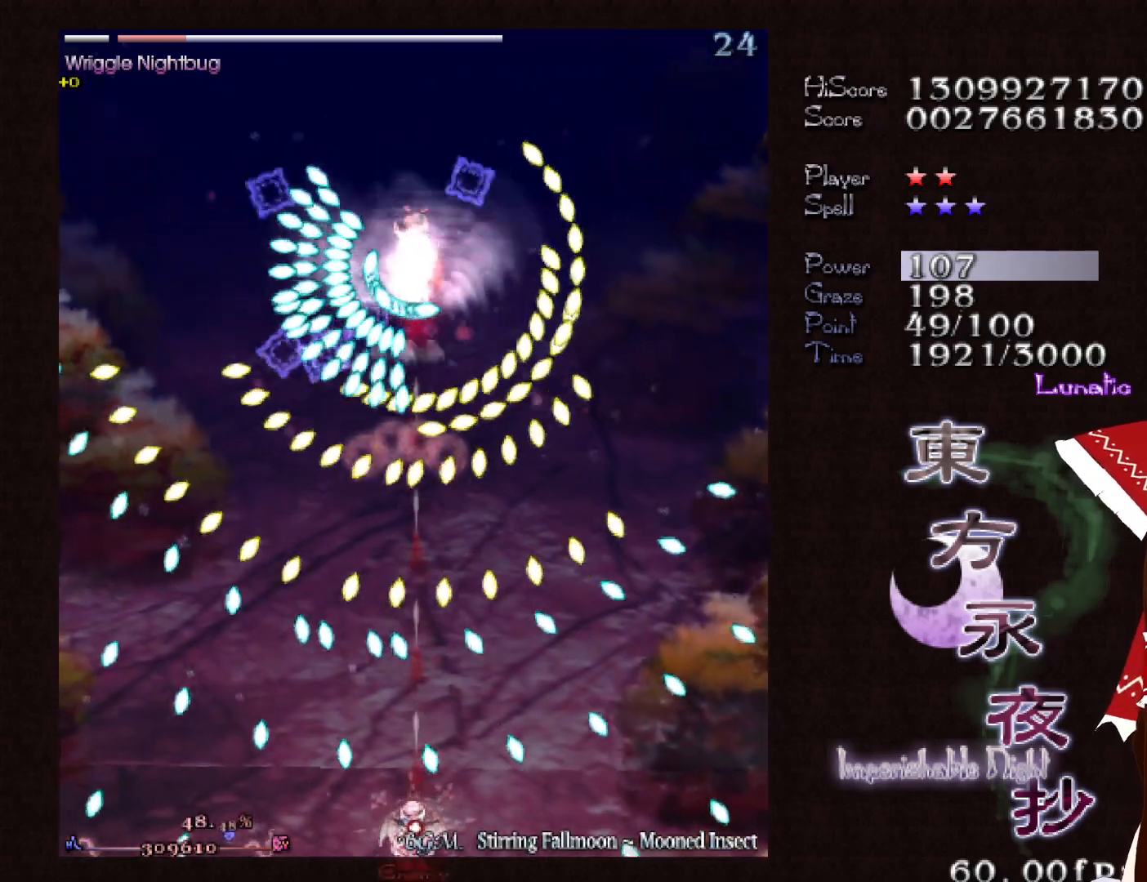
{"keys": ["down", "shift"], "events": [[367, "left", "down"], [467, "left", "up"]]}
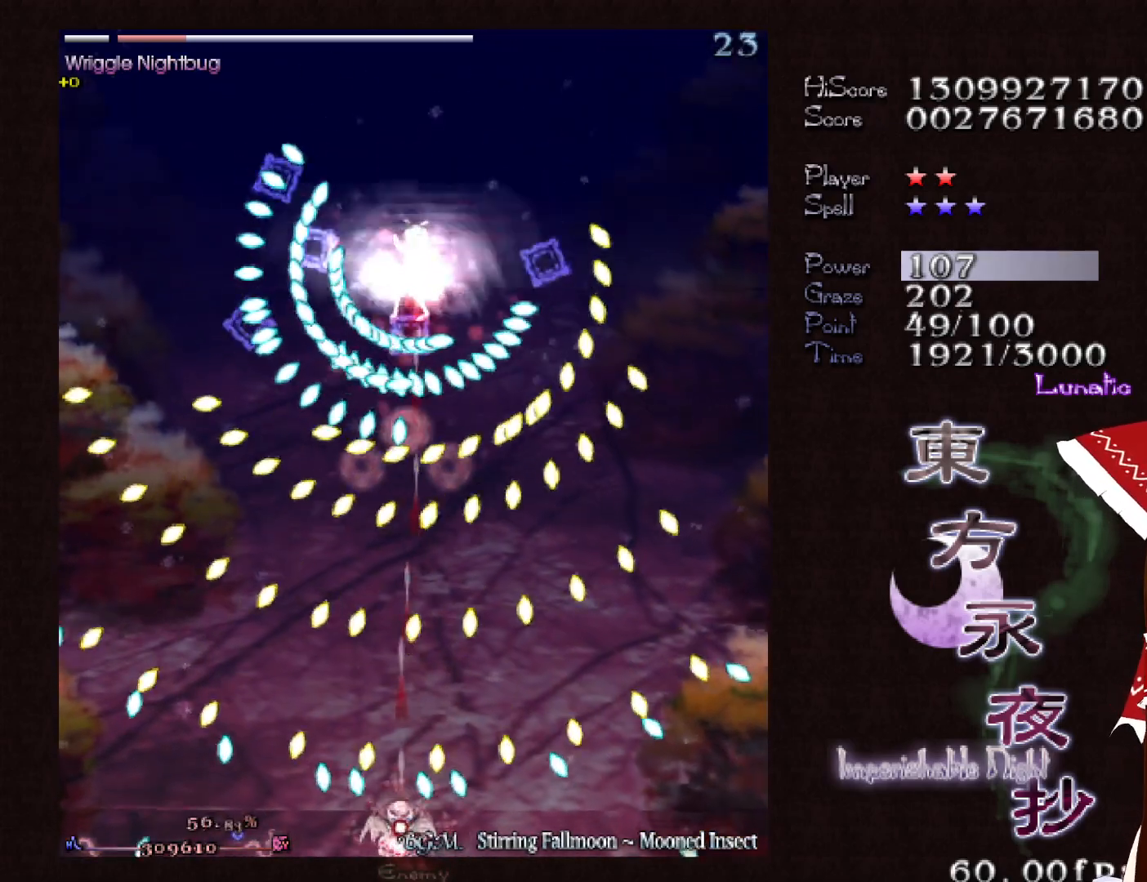
{"keys": ["down", "shift"], "events": []}
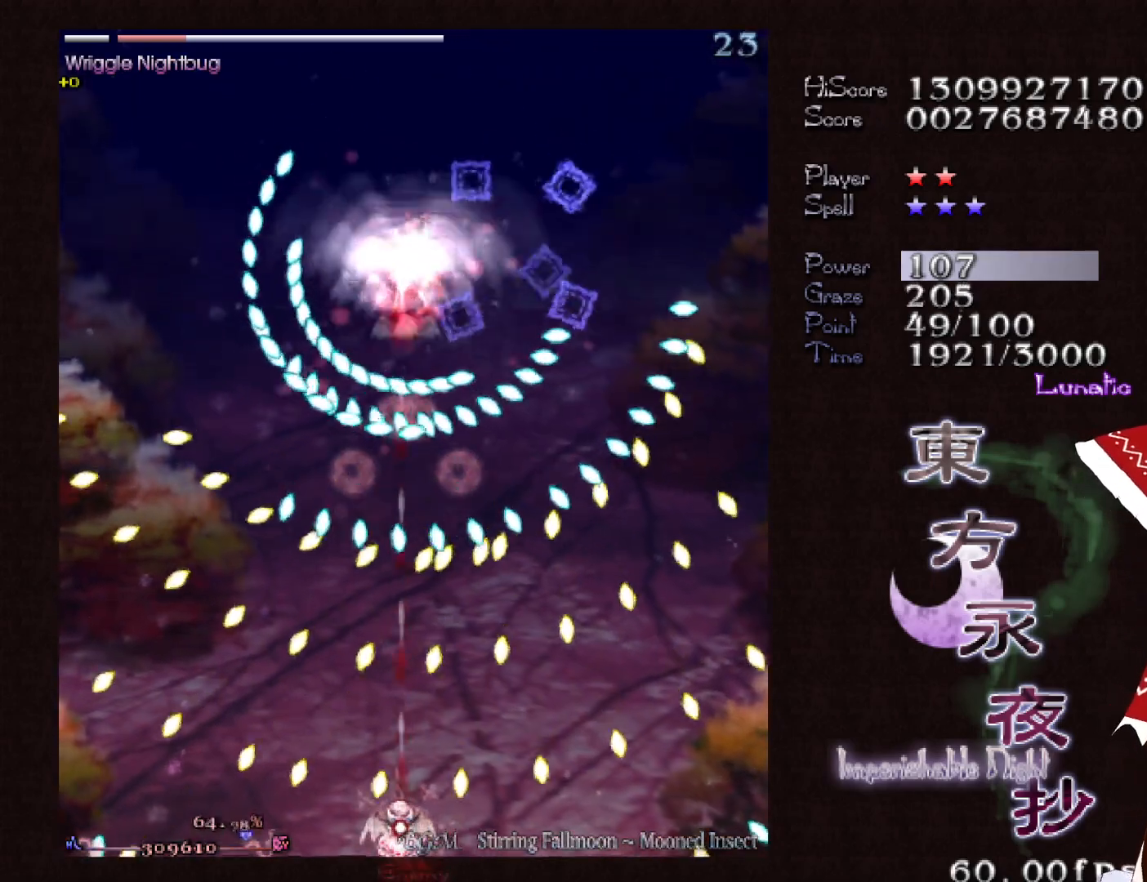
{"keys": ["down", "shift"], "events": [[217, "right", "down"], [400, "right", "up"]]}
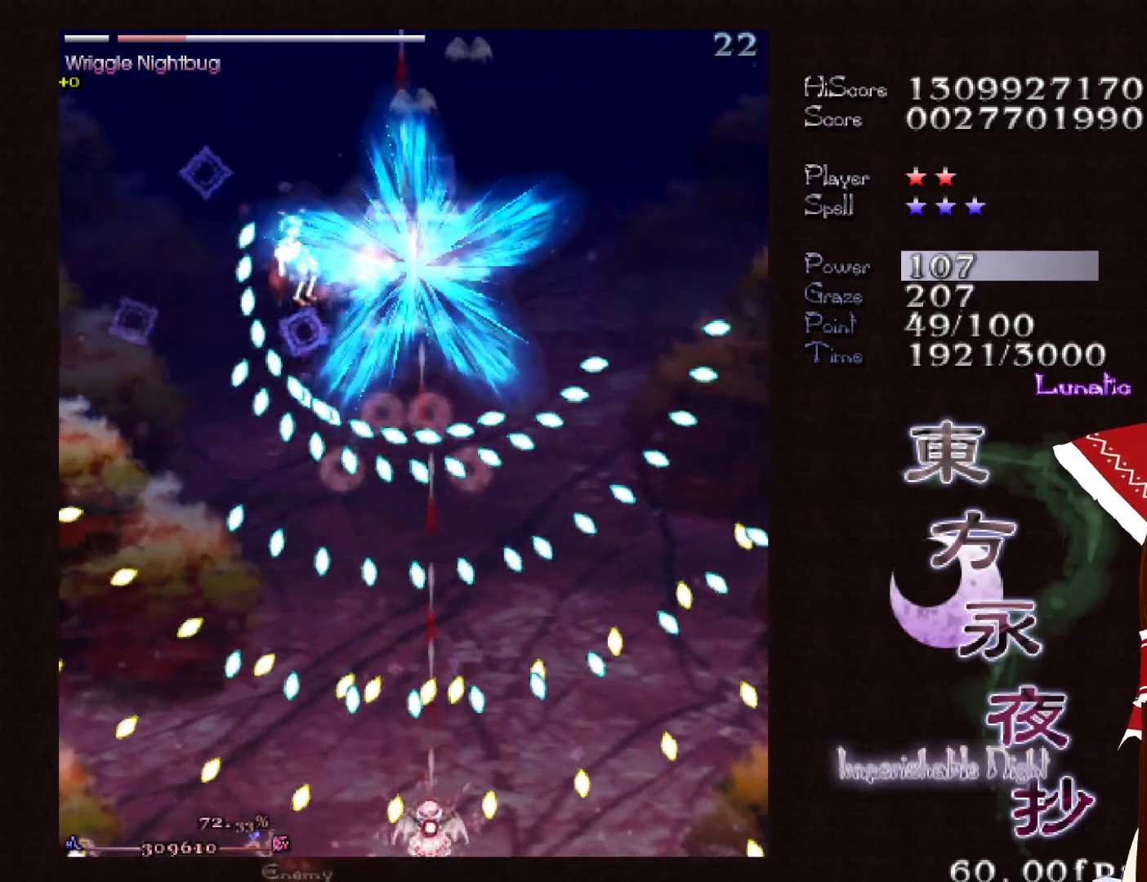
{"keys": ["left", "shift"], "events": [[183, "left", "down"], [417, "down", "up"]]}
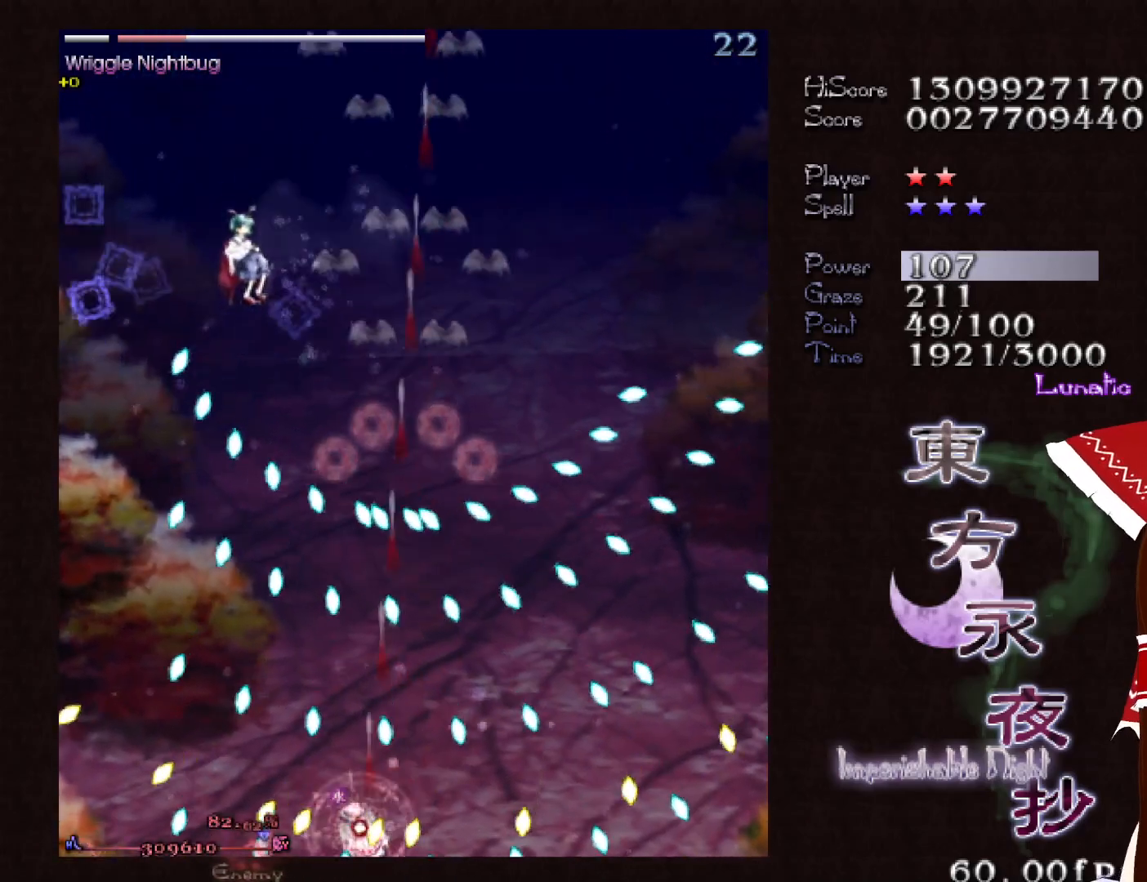
{"keys": ["left", "shift", "up"], "events": [[150, "left", "up"], [200, "right", "down"], [283, "right", "up"], [333, "left", "down"], [483, "up", "down"]]}
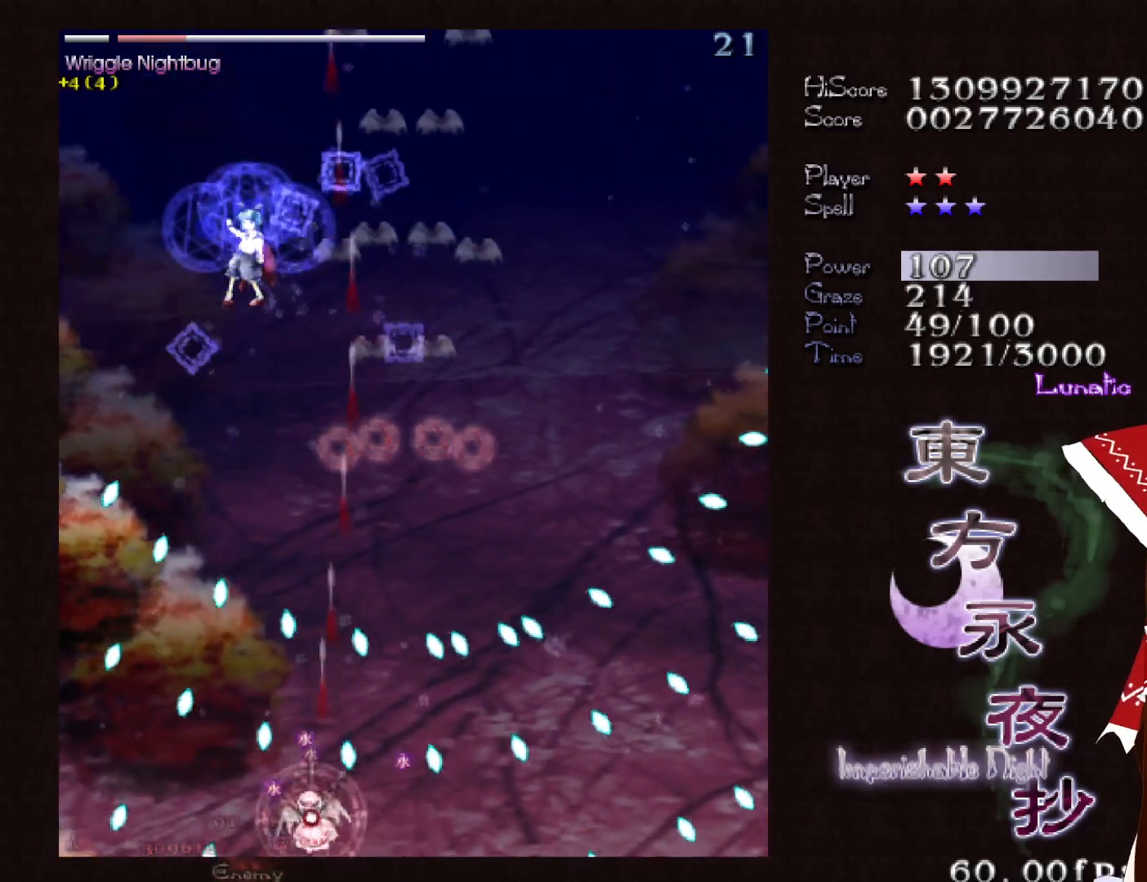
{"keys": ["left", "up"], "events": [[17, "left", "up"], [167, "right", "down"], [300, "right", "up"], [300, "shift", "up"], [350, "left", "down"]]}
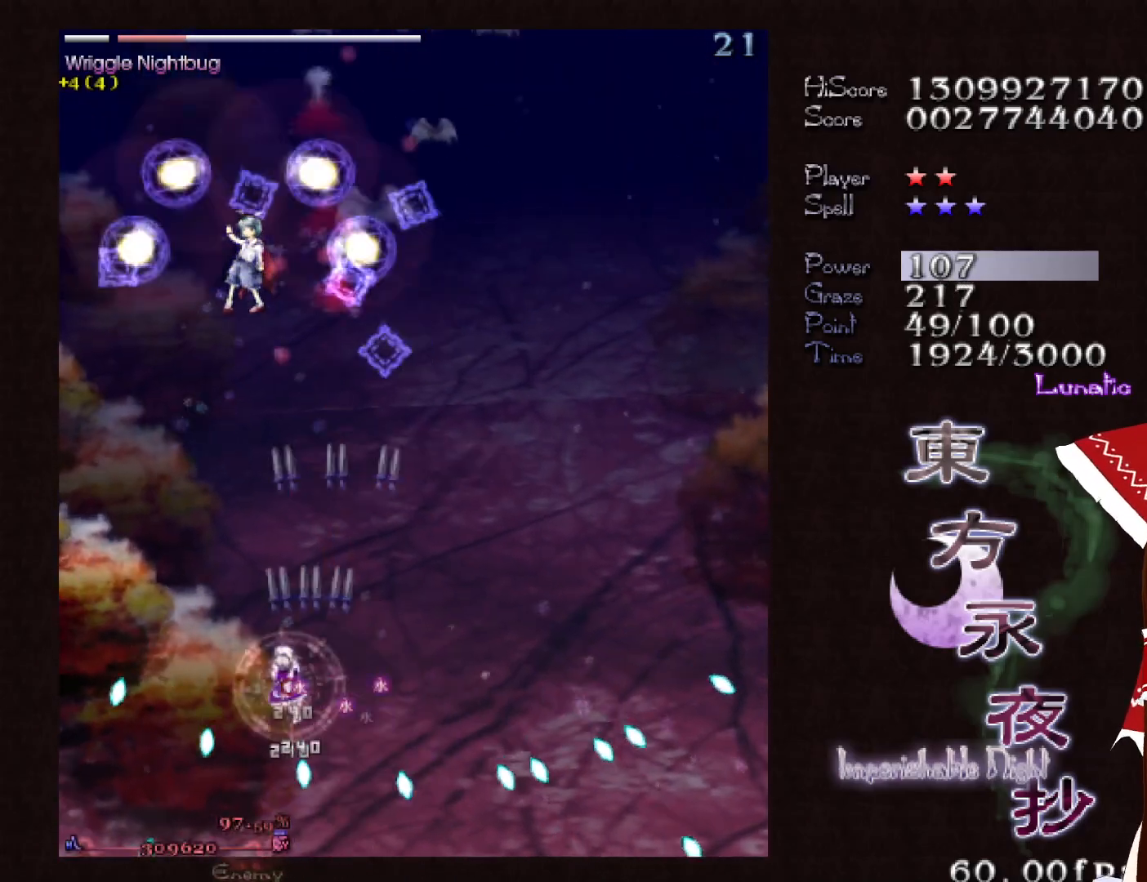
{"keys": ["left"], "events": [[417, "up", "up"]]}
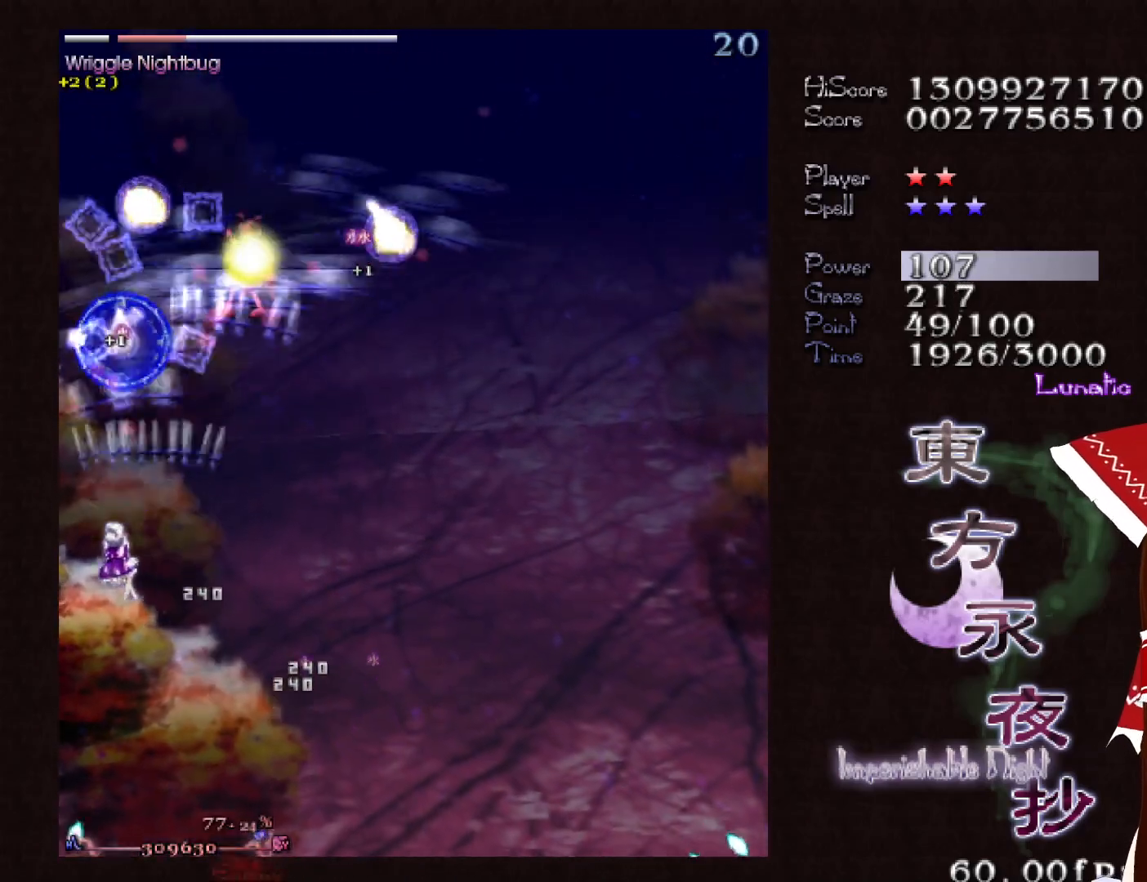
{"keys": ["right"], "events": [[50, "up", "down"], [100, "left", "up"], [150, "right", "down"], [200, "up", "up"], [333, "down", "down"], [483, "down", "up"]]}
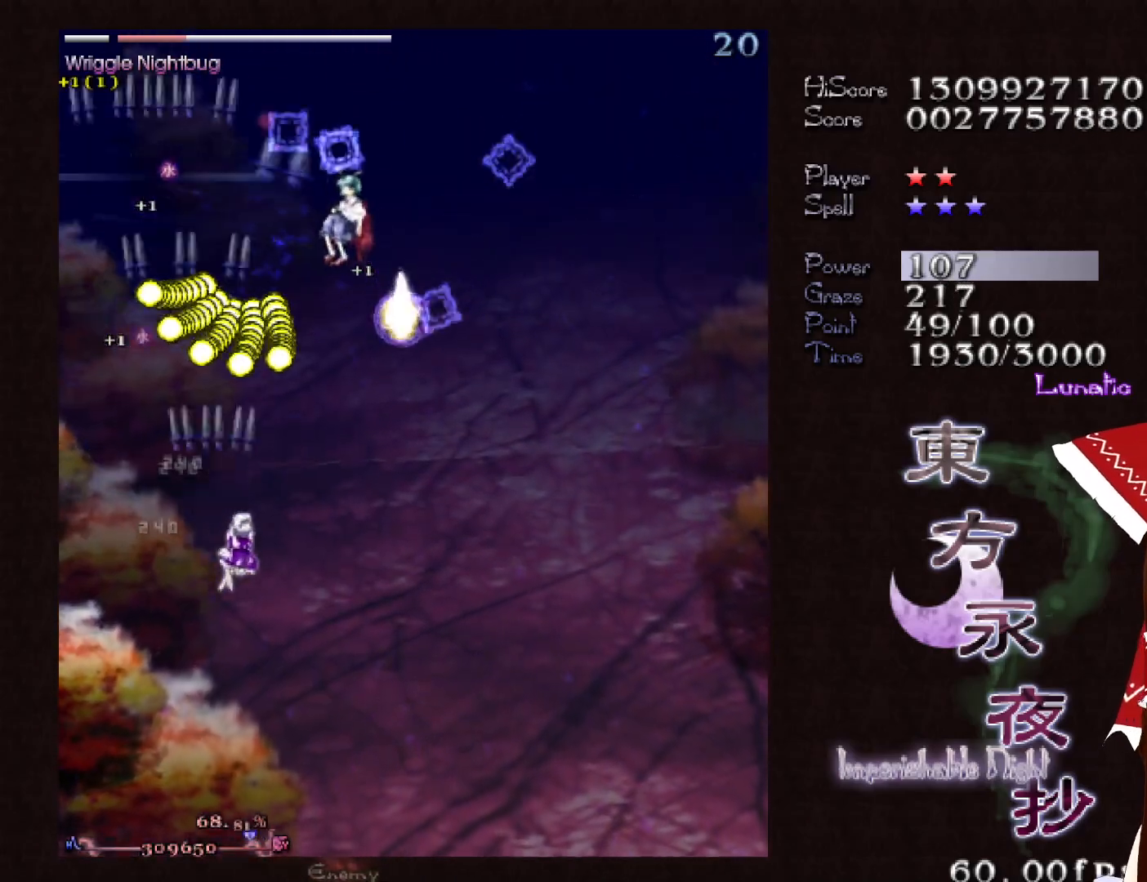
{"keys": ["down", "left"], "events": [[300, "down", "down"], [350, "right", "up"], [500, "left", "down"]]}
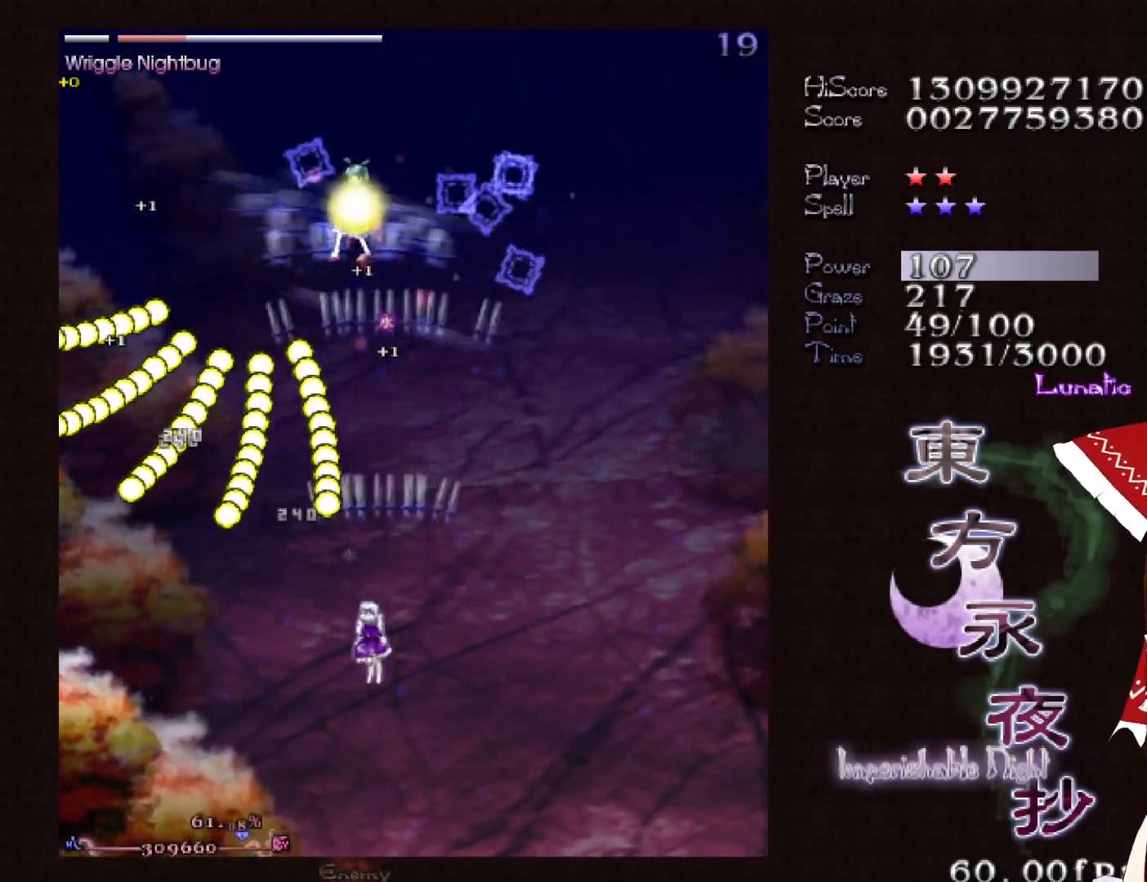
{"keys": ["shift"], "events": [[183, "shift", "down"], [233, "down", "up"], [233, "left", "up"]]}
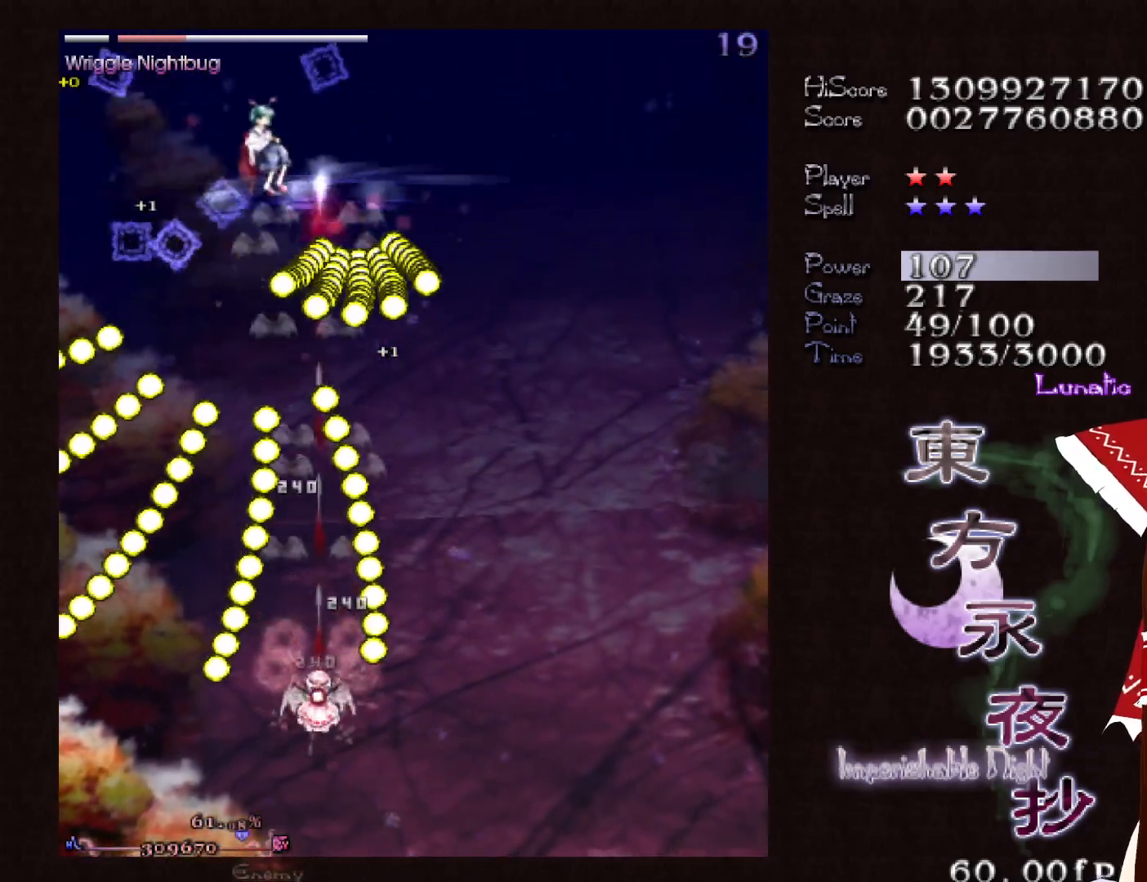
{"keys": ["down", "shift"], "events": [[17, "up", "down"], [100, "up", "up"], [200, "up", "down"], [283, "up", "up"], [483, "down", "down"]]}
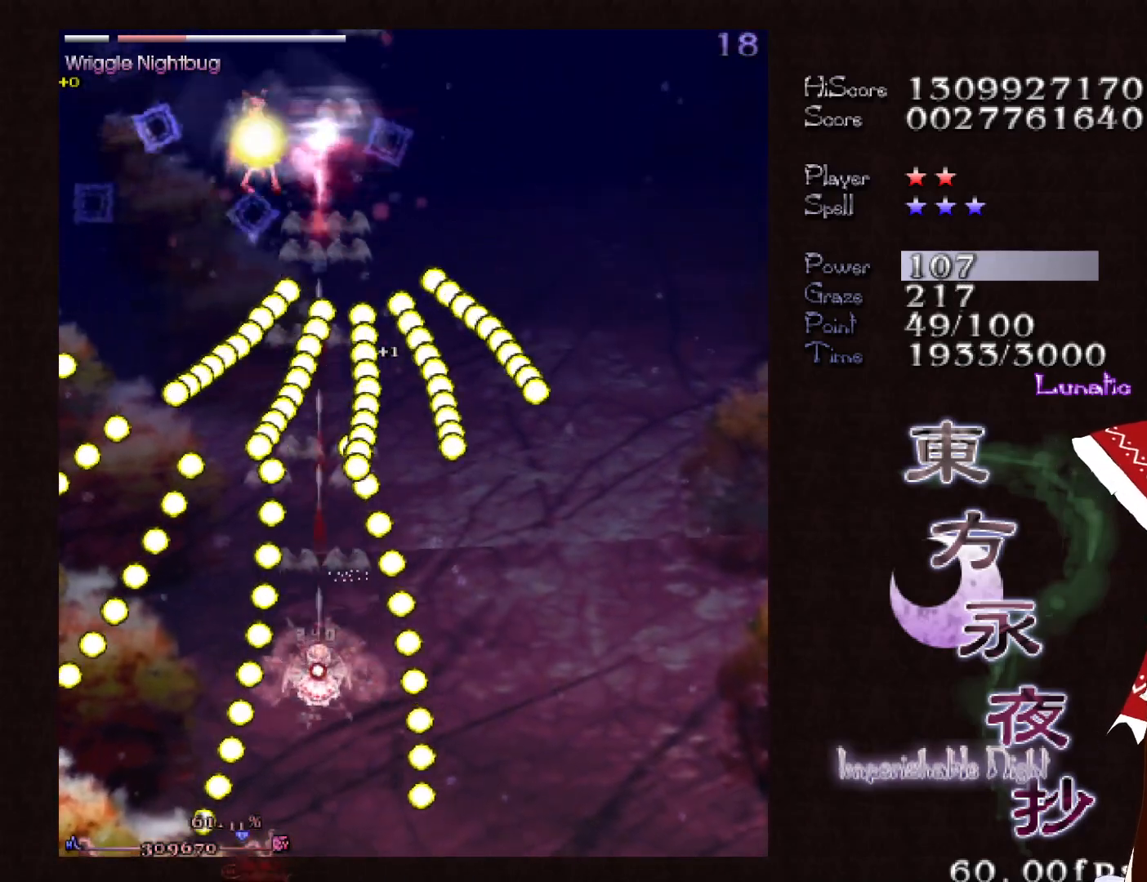
{"keys": ["shift"], "events": [[33, "shift", "up"], [217, "shift", "down"], [267, "right", "down"], [450, "down", "up"], [450, "right", "up"]]}
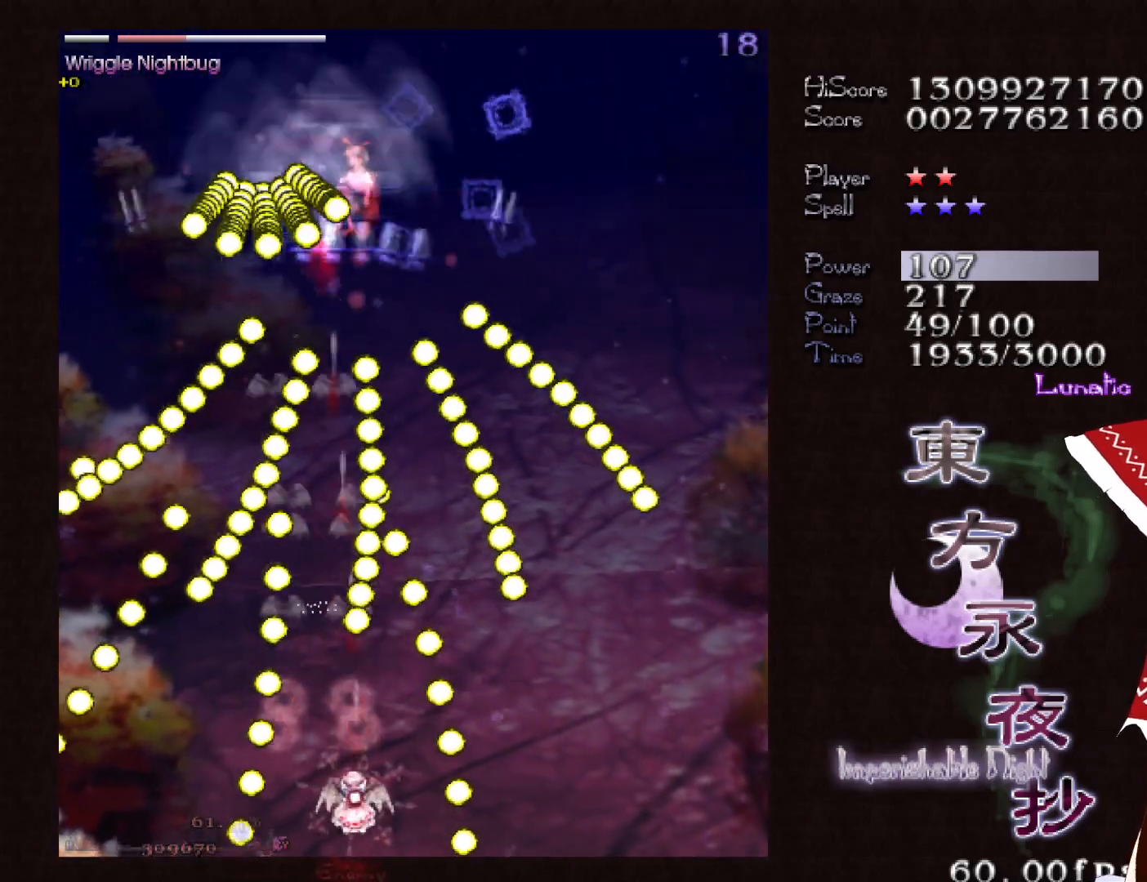
{"keys": ["right", "shift"], "events": [[33, "right", "down"], [83, "right", "up"], [183, "right", "down"], [267, "right", "up"], [417, "right", "down"]]}
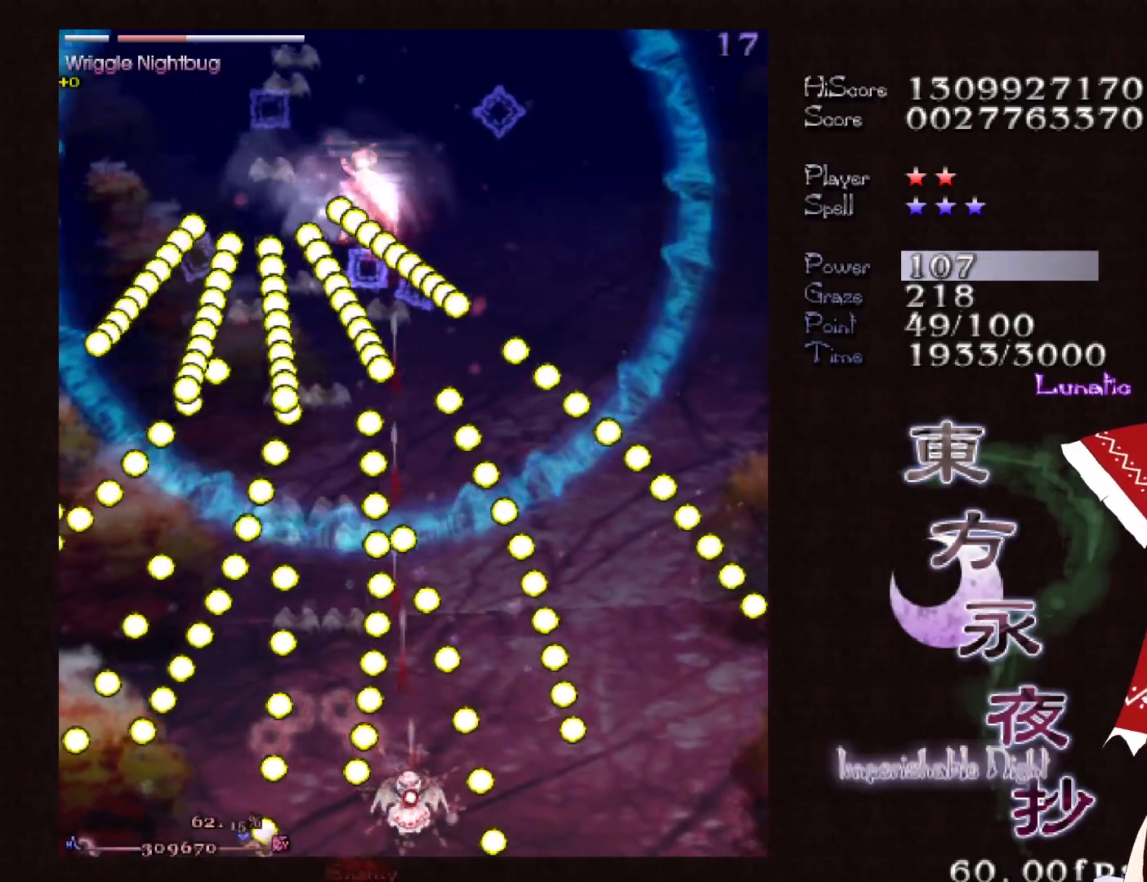
{"keys": ["shift"], "events": [[17, "right", "up"], [100, "up", "down"], [200, "up", "up"], [300, "right", "down"], [300, "up", "down"], [333, "right", "up"], [333, "up", "up"]]}
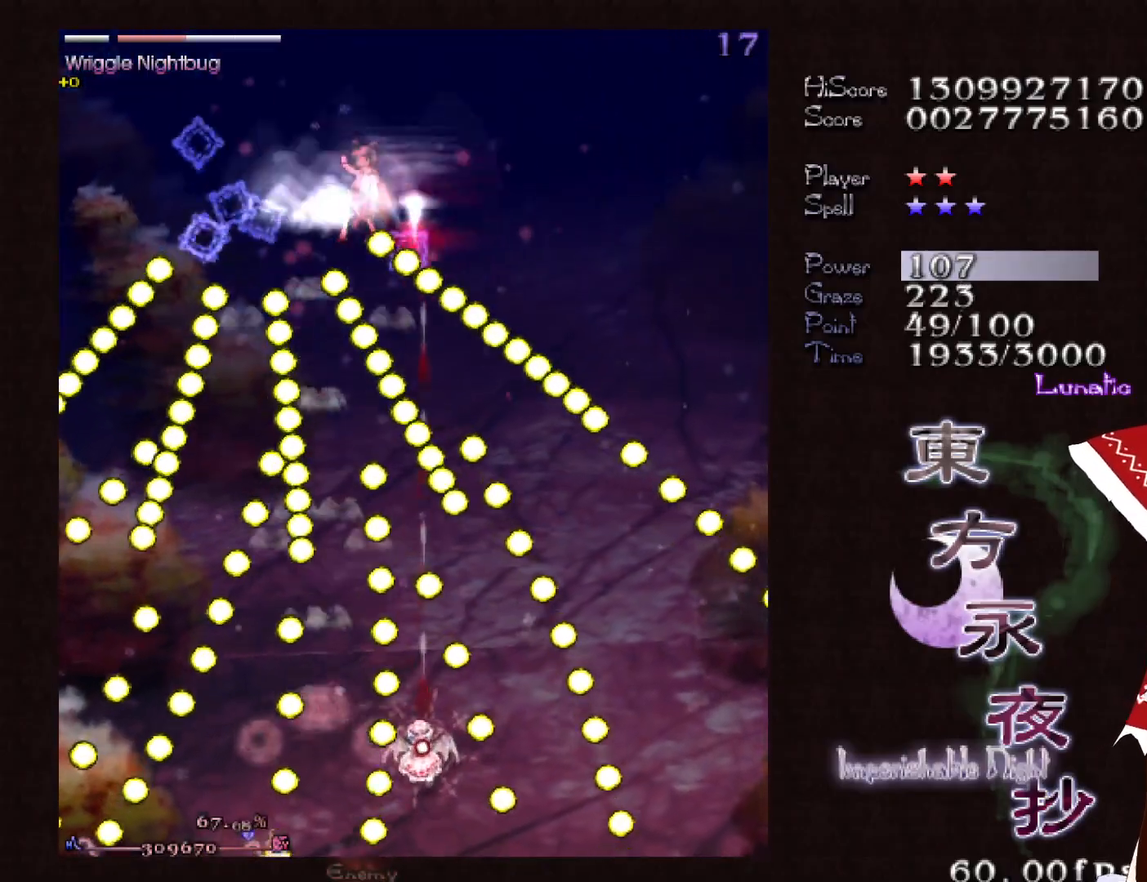
{"keys": ["shift", "up"], "events": [[67, "down", "down"], [117, "down", "up"], [300, "right", "down"], [350, "up", "down"], [400, "right", "up"], [400, "up", "up"], [500, "up", "down"]]}
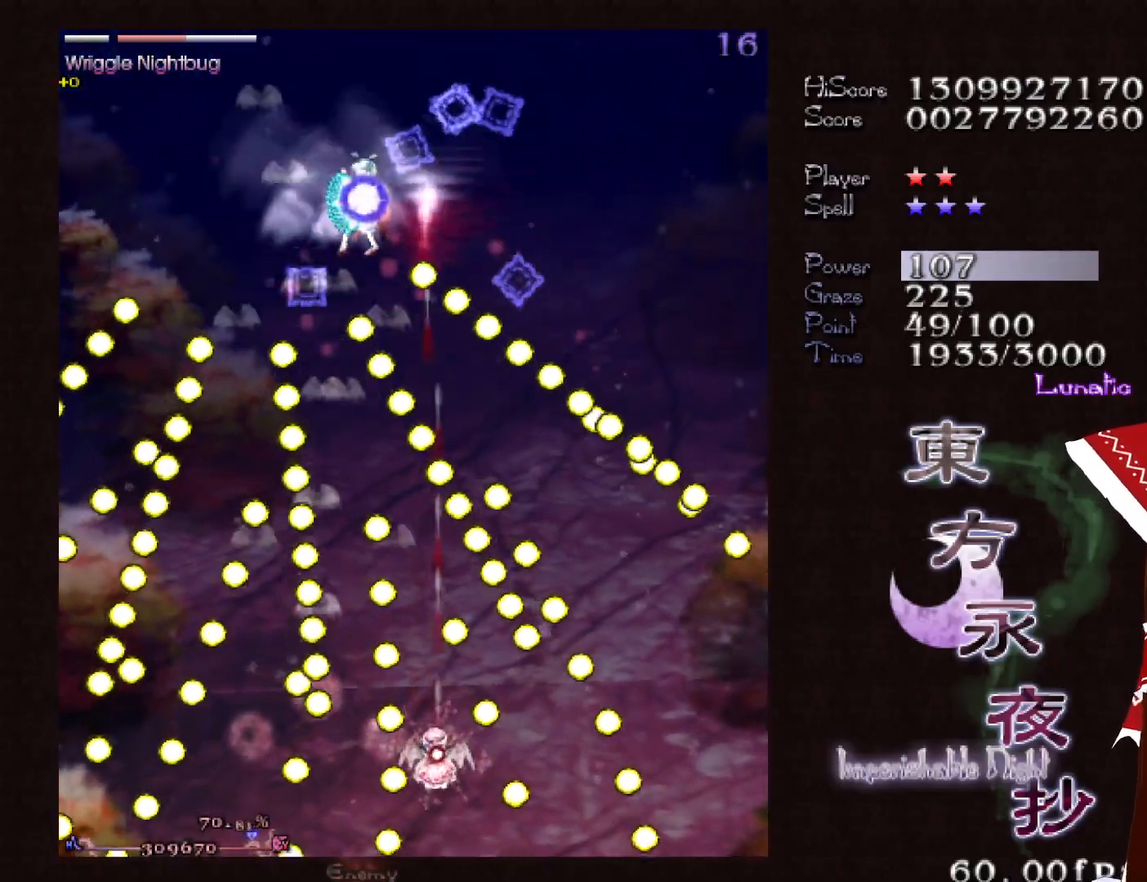
{"keys": ["shift", "up"], "events": [[83, "up", "up"], [183, "up", "down"], [267, "up", "up"], [367, "up", "down"], [417, "up", "up"], [500, "up", "down"]]}